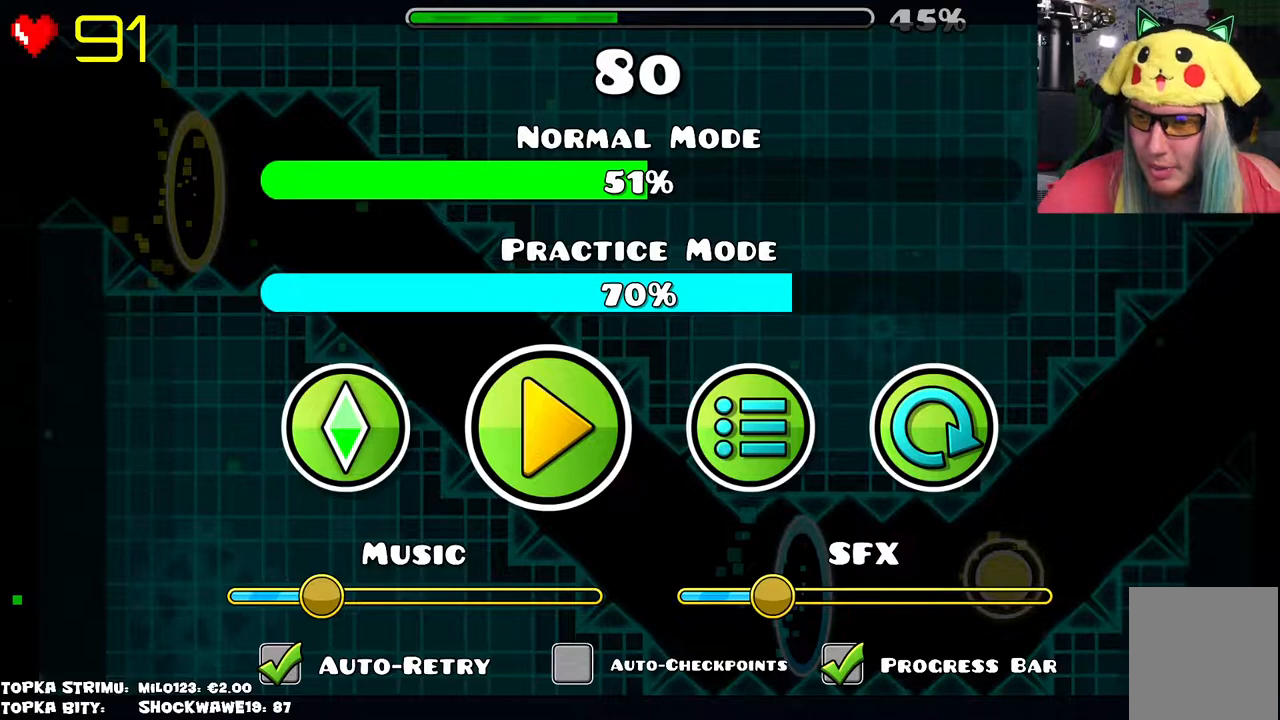
Gameplay with keyboard and mouse; each line is a JSON object with the keys and mouse buttons held at the frame after it. "events" lists presses ("down") and releases ("up") of "mouse_left", "mouse_wheel" and "mouse_right" between this image and that frame as [ms after this image, input, new state], when the widget could be followed in between. "mouse_left", "mouse_wheel", "mouse_right" = the "left", "wheel", "right" buttons of the "mouse" list. No other keys are recorded. "wheel" means that the mouse wheel is clicked or scrolled. Mouse movement is not recorded.
{"keys": [], "mouse": [], "events": []}
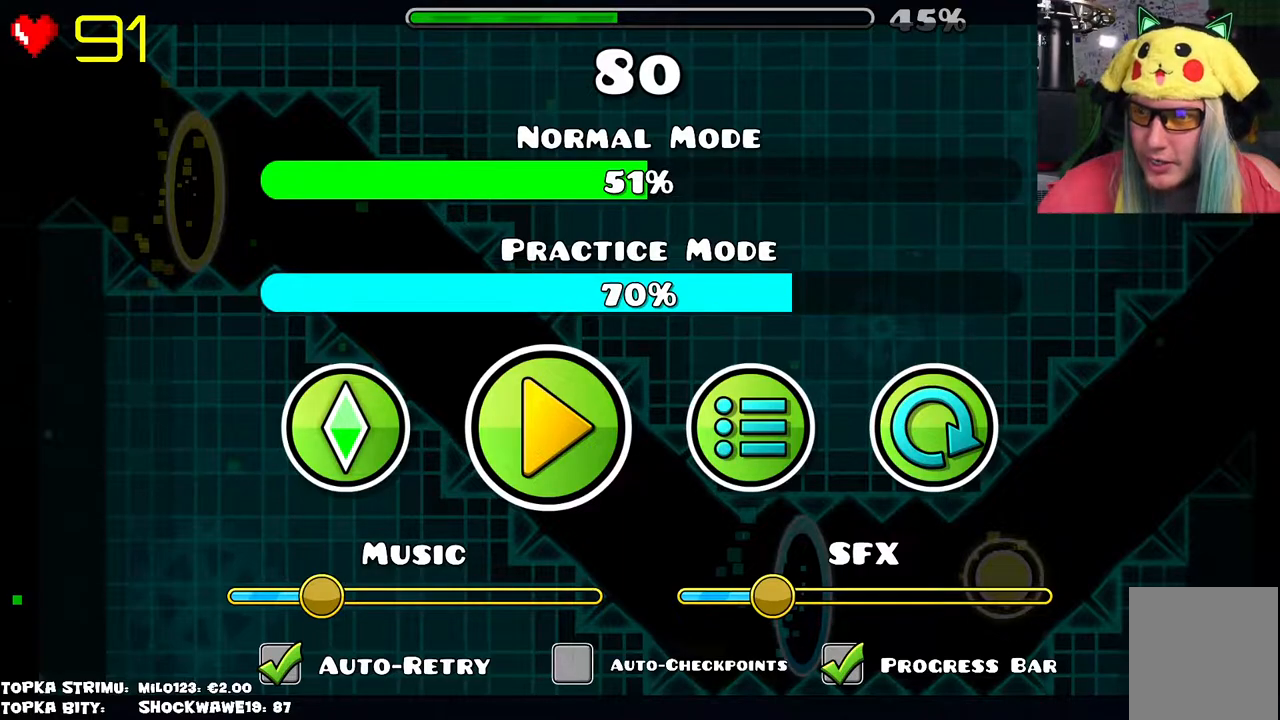
{"keys": [], "mouse": [], "events": []}
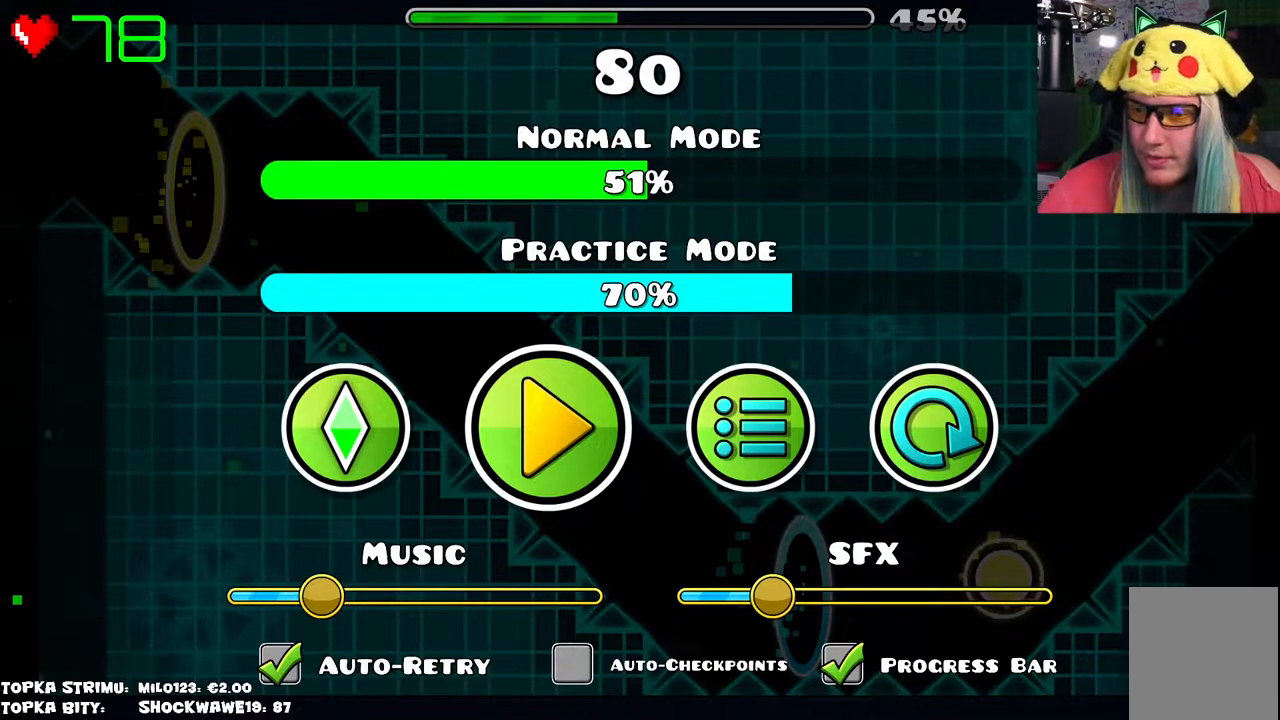
{"keys": [], "mouse": [], "events": []}
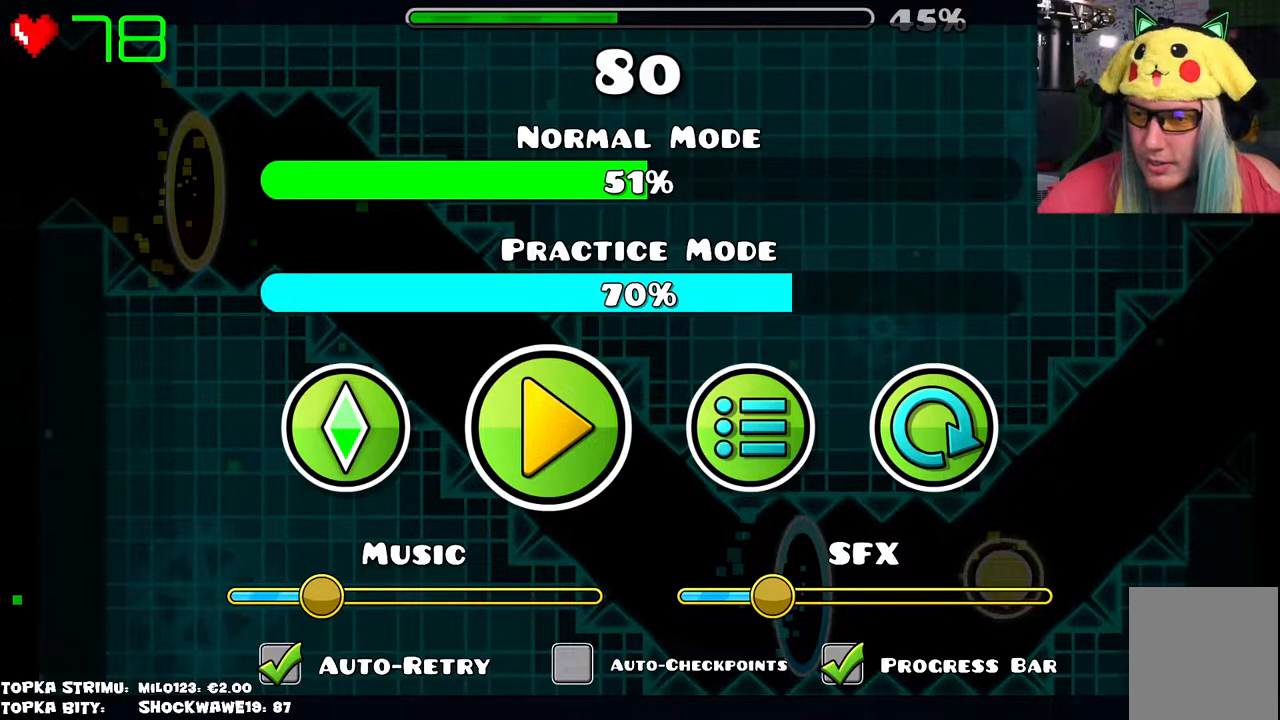
{"keys": [], "mouse": [], "events": [[283, "mouse_left", "down"], [316, "mouse_left", "up"]]}